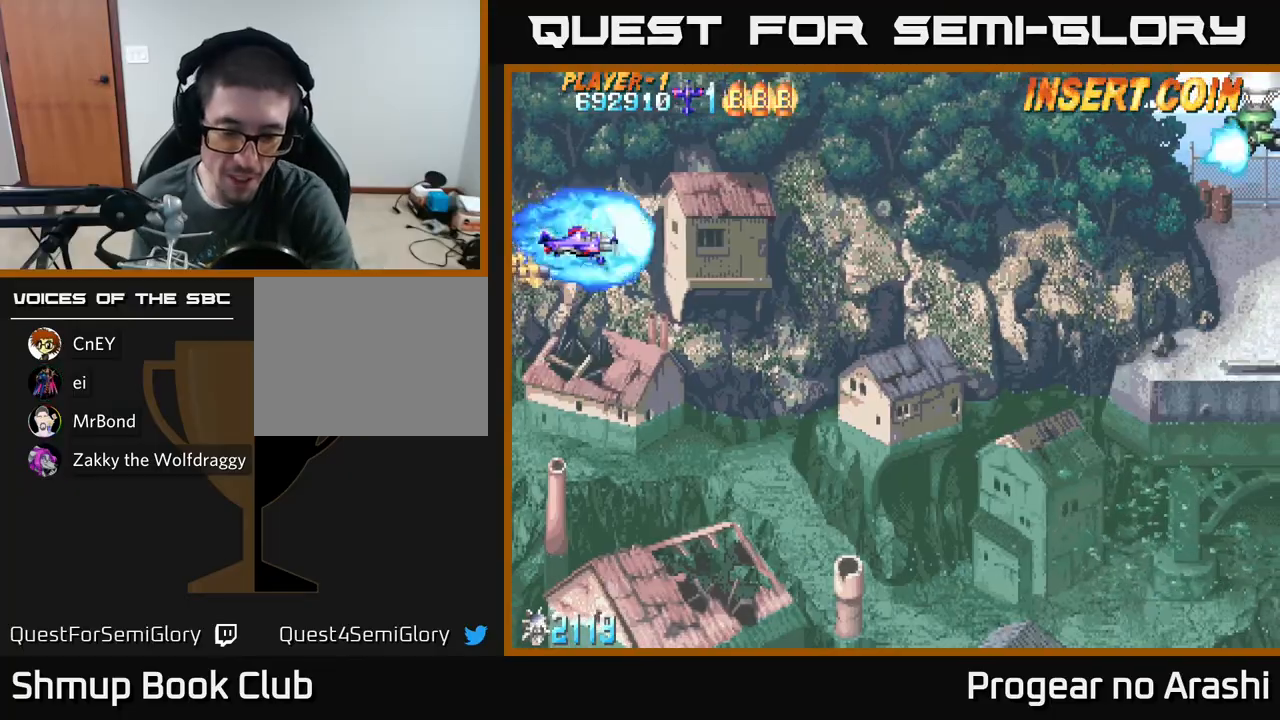
Gameplay with a controller (Xbox layout); each line is a JSON object with the inputs held at the frame after it. "events" lists button and stick changes between this image and that frame as [ms after this image, input, new state], when the widget could be followed in between. Not read: right_stick.
{"buttons": ["X"], "left_stick": "center", "events": [[250, "X", "down"]]}
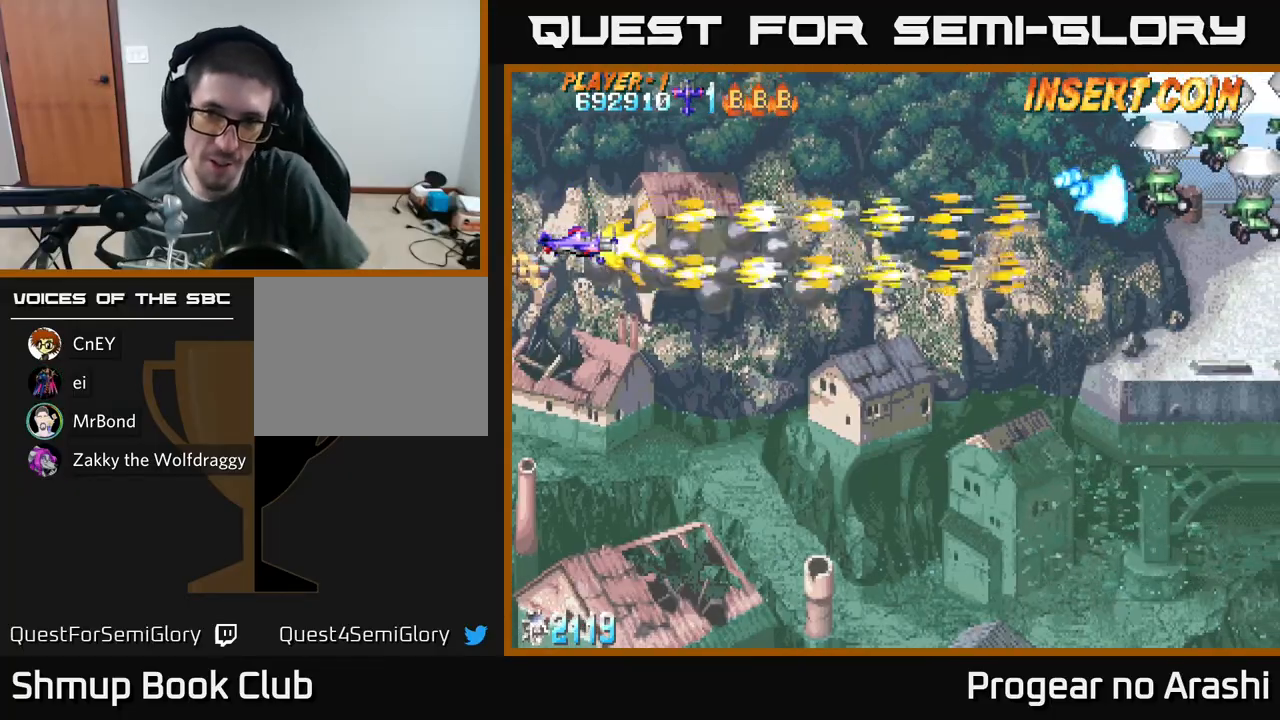
{"buttons": ["X"], "left_stick": "center", "events": []}
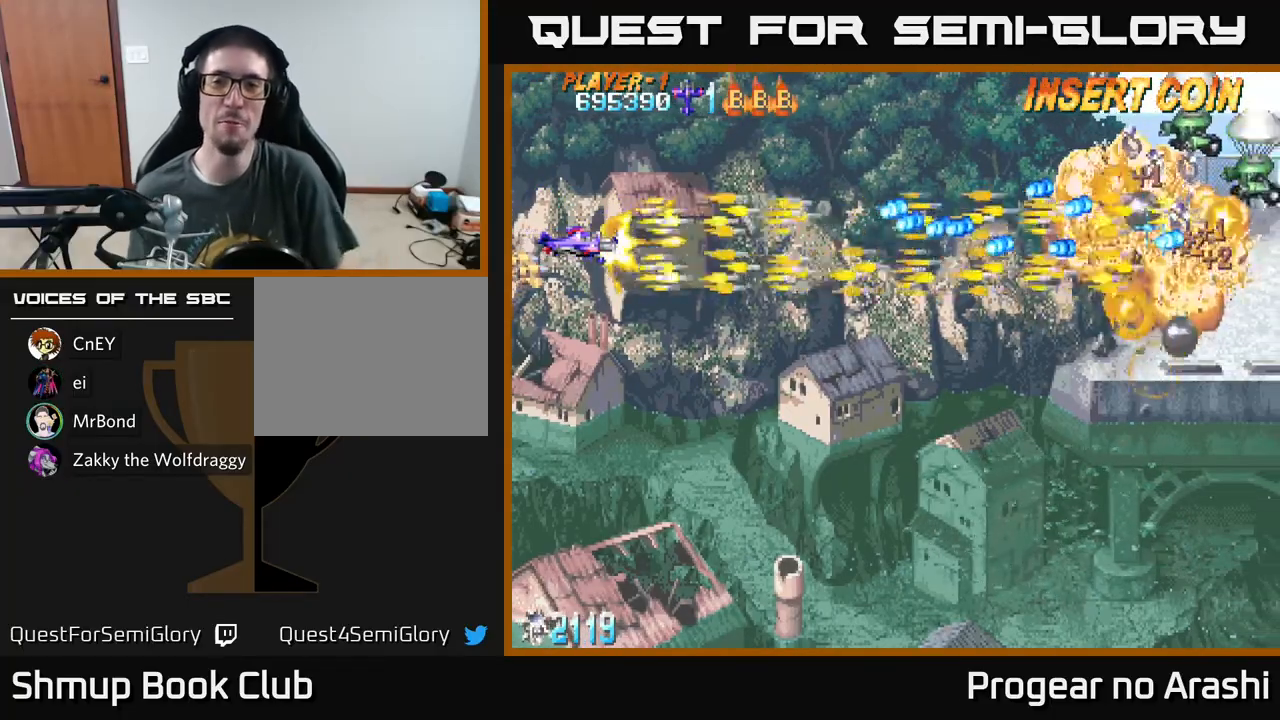
{"buttons": ["A", "DPAD_DOWN"], "left_stick": "center", "events": [[33, "DPAD_UP", "down"], [250, "DPAD_RIGHT", "down"], [250, "DPAD_UP", "up"], [300, "DPAD_DOWN", "down"], [317, "DPAD_RIGHT", "up"], [417, "A", "down"], [433, "X", "up"]]}
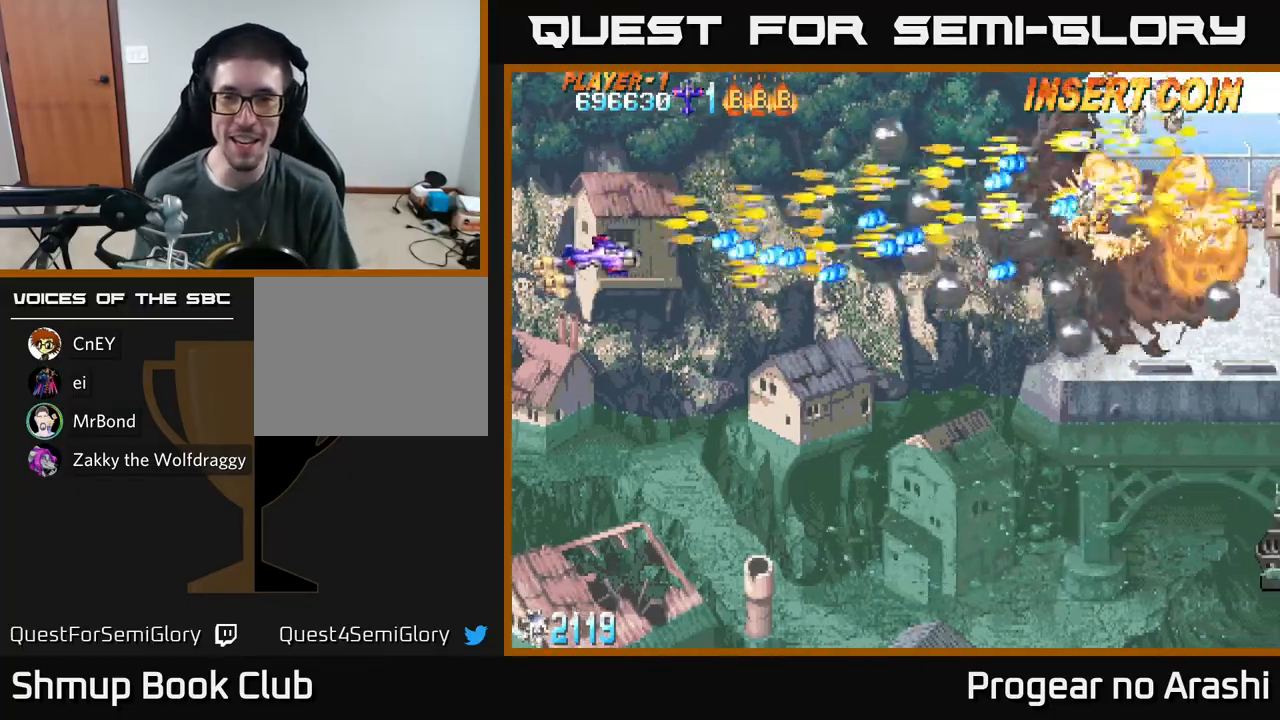
{"buttons": ["X", "DPAD_DOWN", "DPAD_RIGHT"], "left_stick": "center", "events": [[250, "DPAD_RIGHT", "down"], [350, "A", "up"], [350, "X", "down"]]}
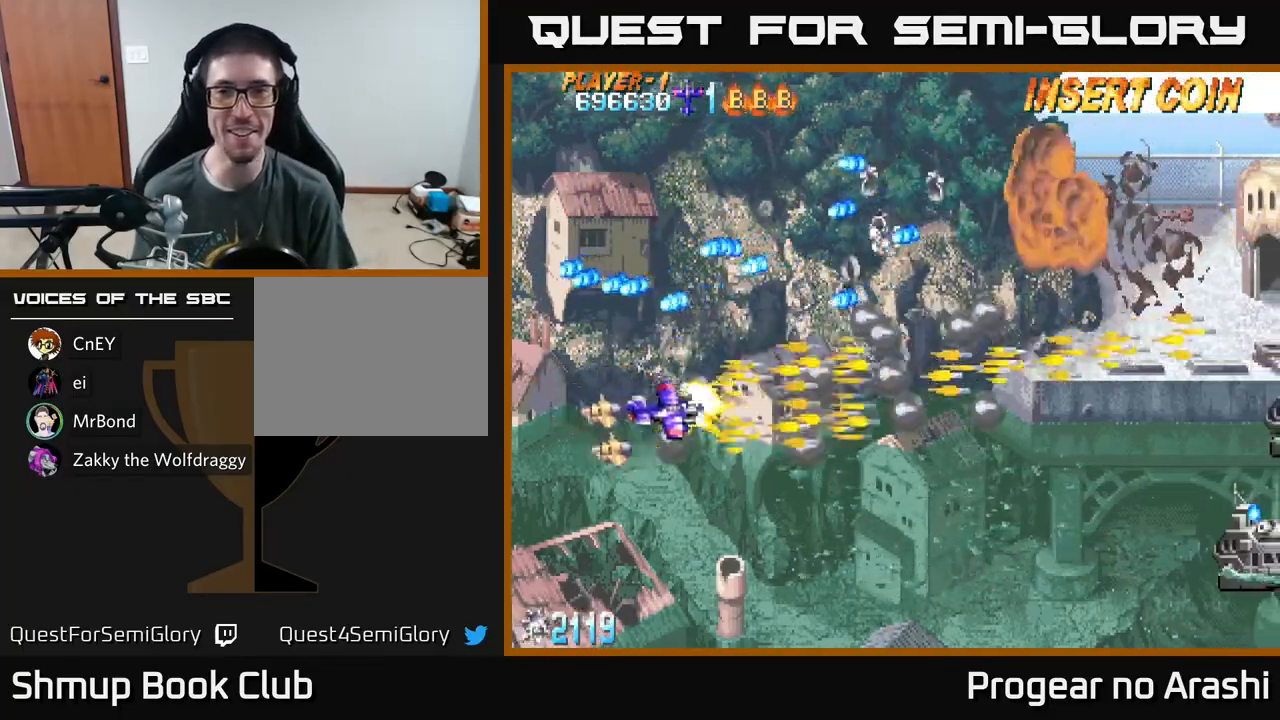
{"buttons": ["X", "DPAD_RIGHT"], "left_stick": "center", "events": [[317, "DPAD_DOWN", "up"]]}
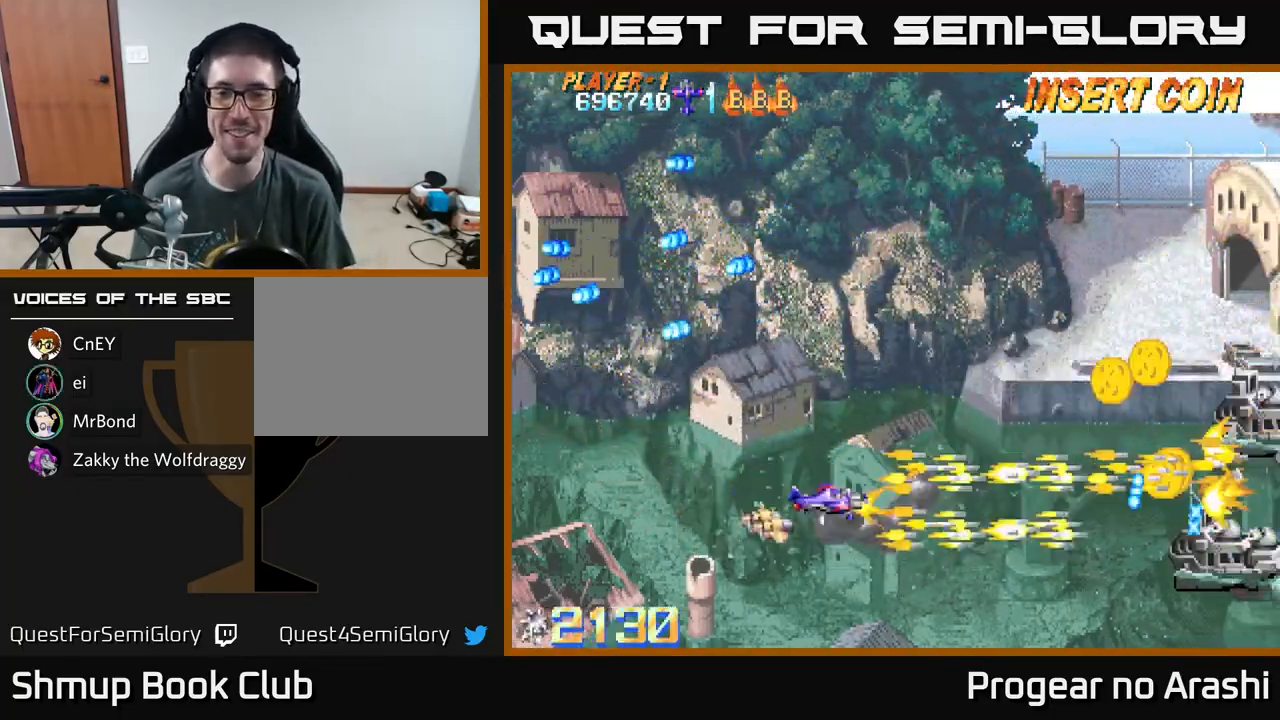
{"buttons": ["A", "DPAD_UP"], "left_stick": "center", "events": [[50, "DPAD_RIGHT", "up"], [67, "DPAD_UP", "down"], [433, "A", "down"], [467, "X", "up"]]}
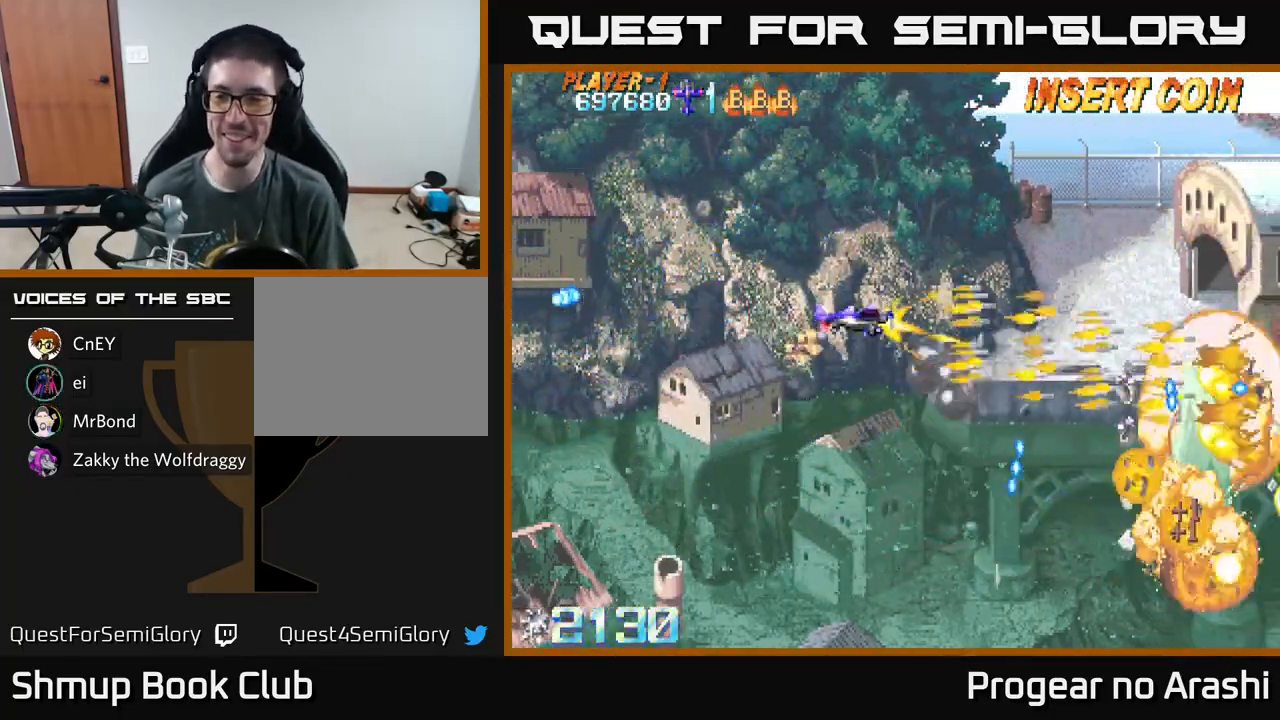
{"buttons": ["X", "DPAD_UP"], "left_stick": "center", "events": [[17, "DPAD_UP", "up"], [50, "DPAD_DOWN", "down"], [167, "DPAD_LEFT", "down"], [217, "DPAD_DOWN", "up"], [333, "DPAD_UP", "down"], [350, "DPAD_LEFT", "up"], [383, "A", "up"], [383, "X", "down"]]}
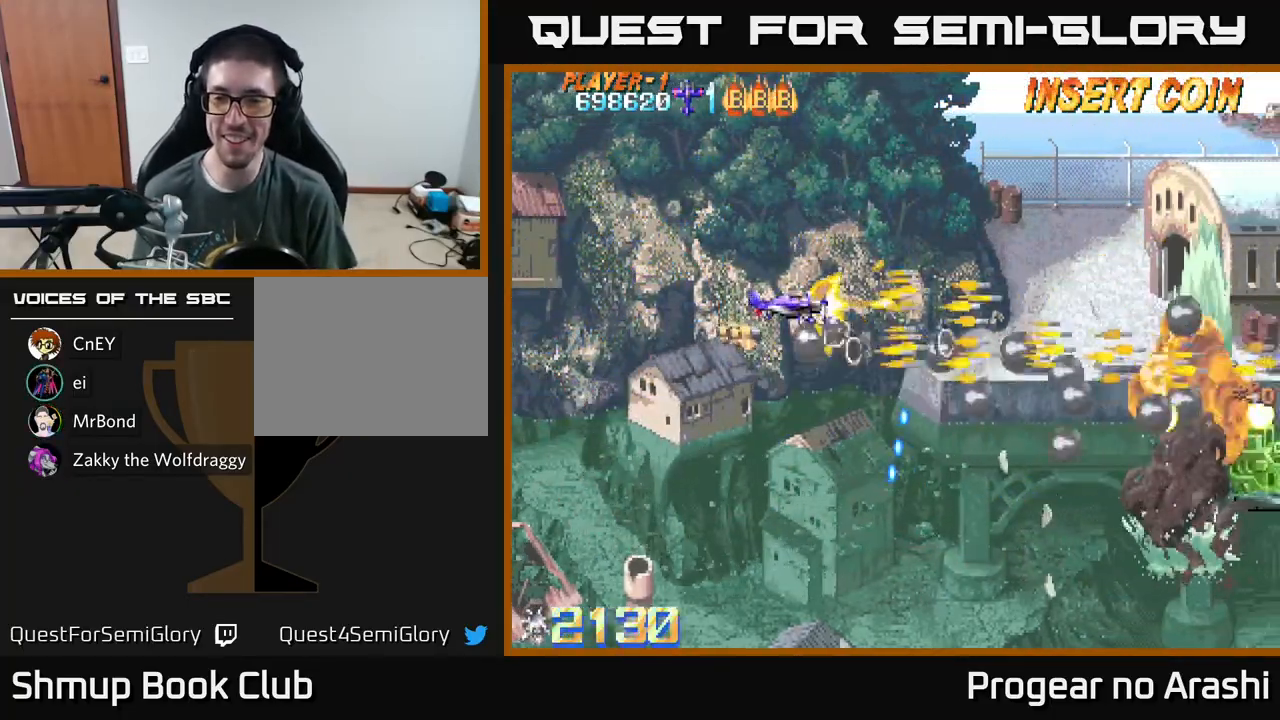
{"buttons": ["DPAD_DOWN"], "left_stick": "center", "events": [[33, "DPAD_RIGHT", "down"], [300, "DPAD_RIGHT", "up"], [317, "X", "up"], [433, "DPAD_UP", "up"], [467, "DPAD_DOWN", "down"]]}
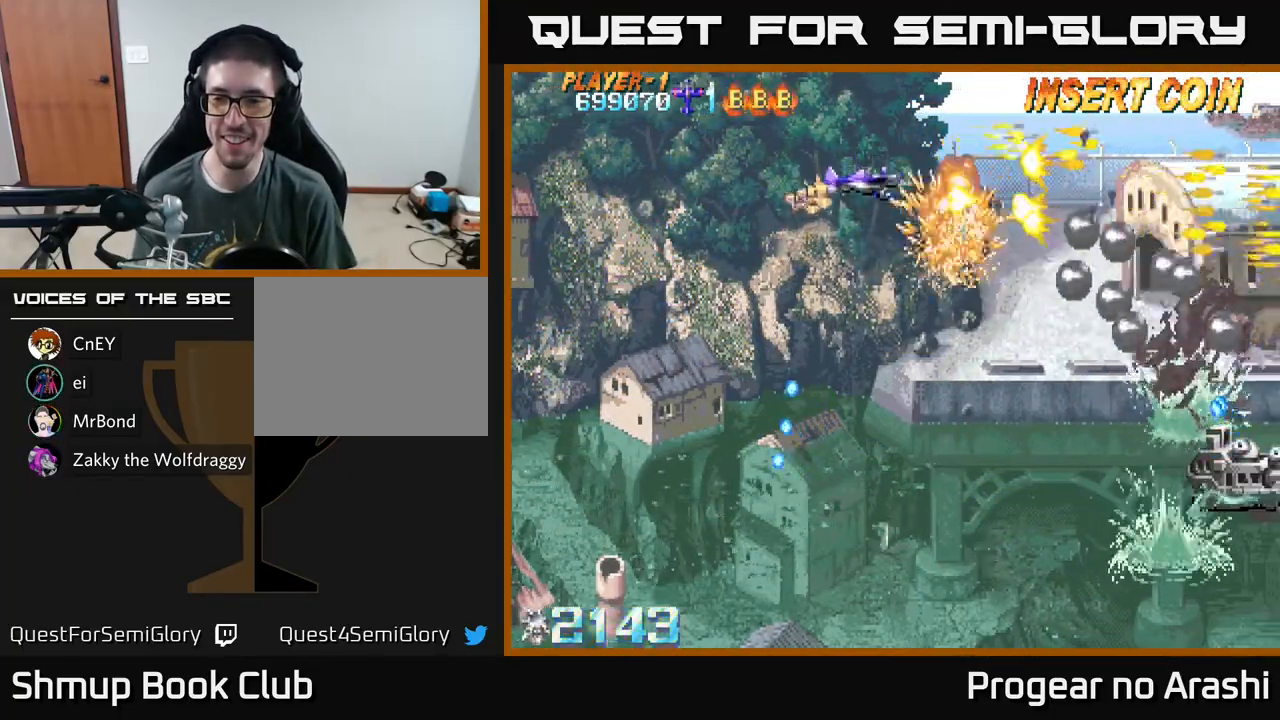
{"buttons": ["X", "DPAD_DOWN", "DPAD_RIGHT"], "left_stick": "center", "events": [[433, "DPAD_RIGHT", "down"], [483, "X", "down"]]}
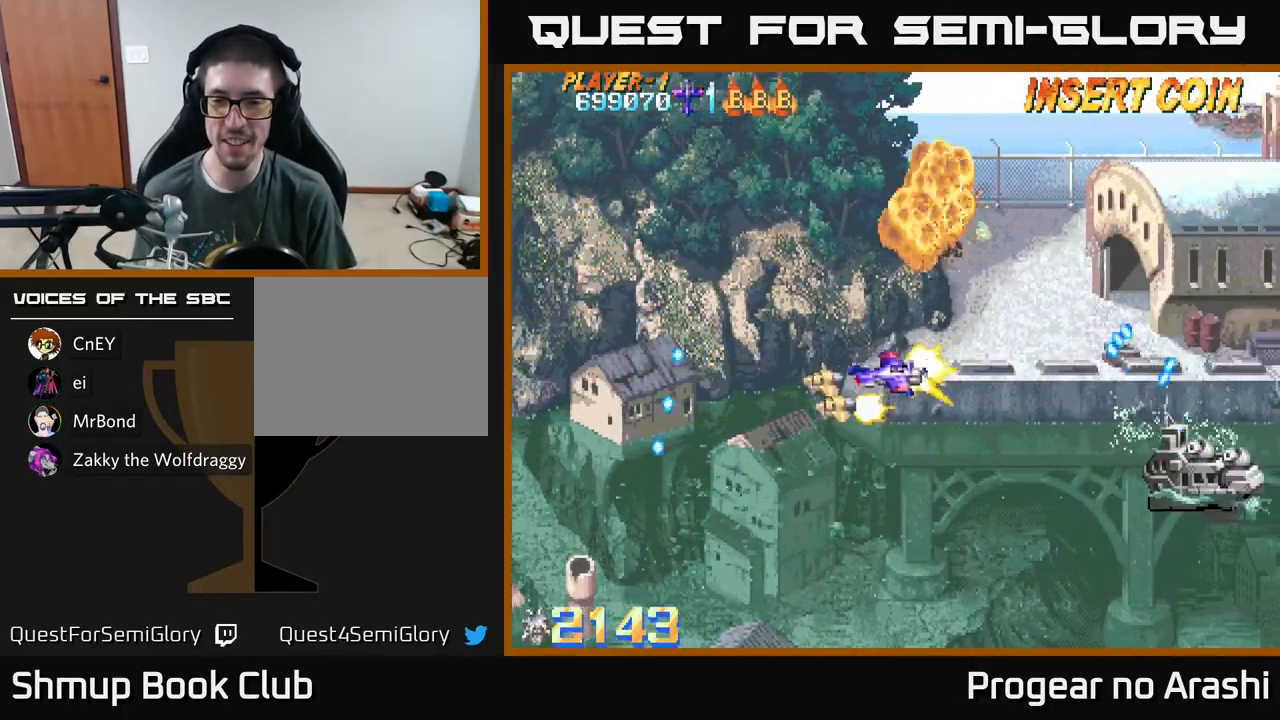
{"buttons": ["A", "DPAD_UP", "DPAD_LEFT"], "left_stick": "center", "events": [[333, "DPAD_DOWN", "up"], [333, "DPAD_RIGHT", "up"], [367, "A", "down"], [367, "DPAD_LEFT", "down"], [383, "DPAD_UP", "down"], [400, "X", "up"]]}
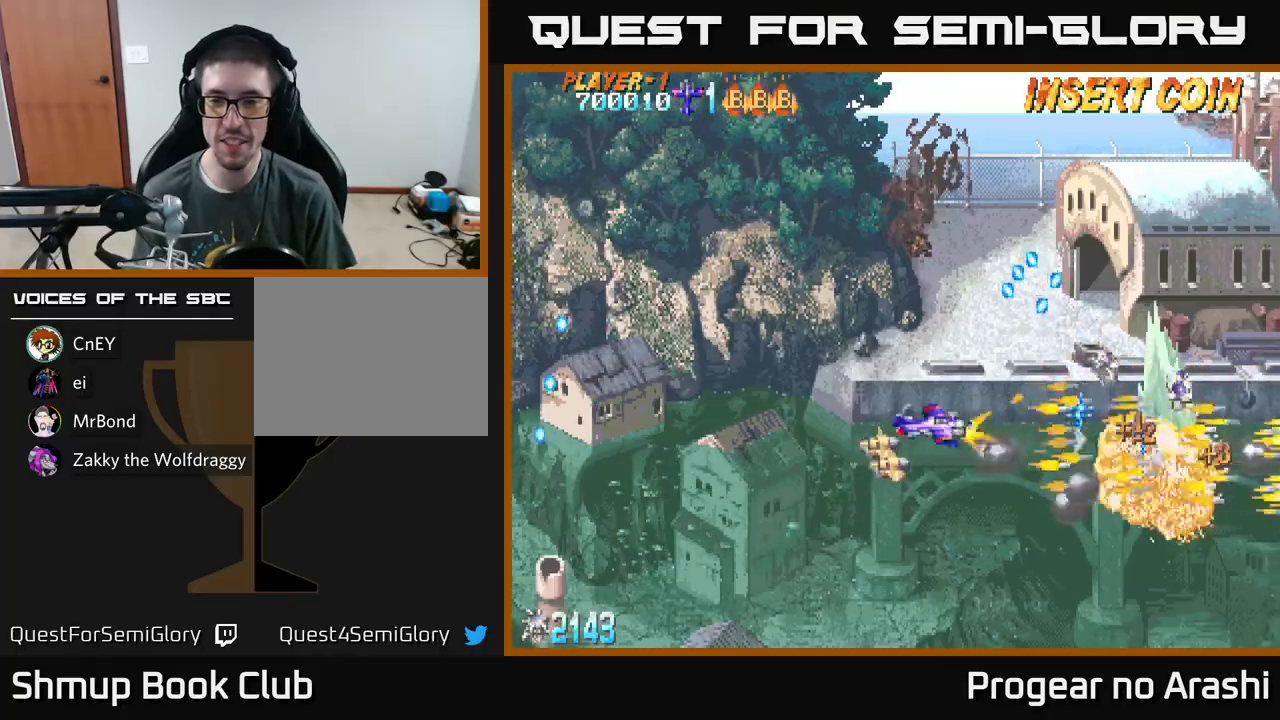
{"buttons": ["A", "DPAD_UP", "DPAD_LEFT"], "left_stick": "center", "events": []}
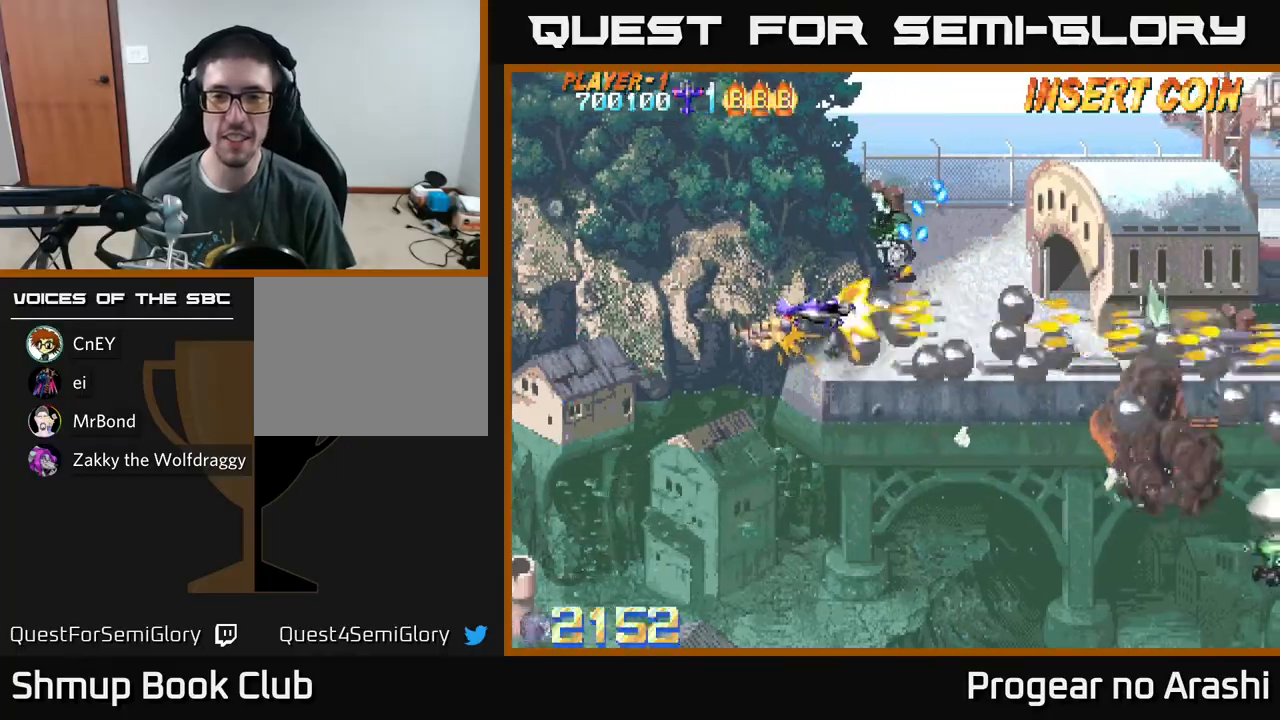
{"buttons": ["X", "DPAD_LEFT"], "left_stick": "center", "events": [[233, "A", "up"], [233, "X", "down"], [433, "DPAD_UP", "up"]]}
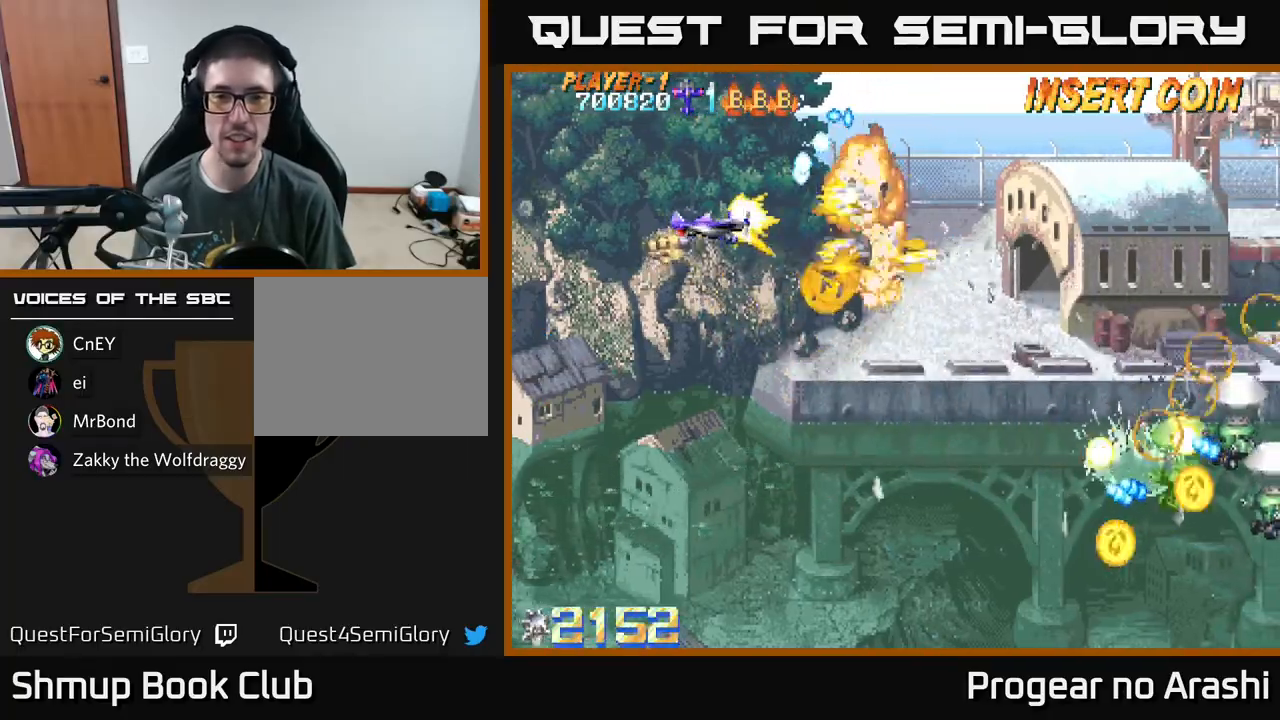
{"buttons": ["X", "DPAD_DOWN"], "left_stick": "center", "events": [[33, "DPAD_DOWN", "down"], [67, "DPAD_LEFT", "up"], [217, "X", "up"], [317, "X", "down"]]}
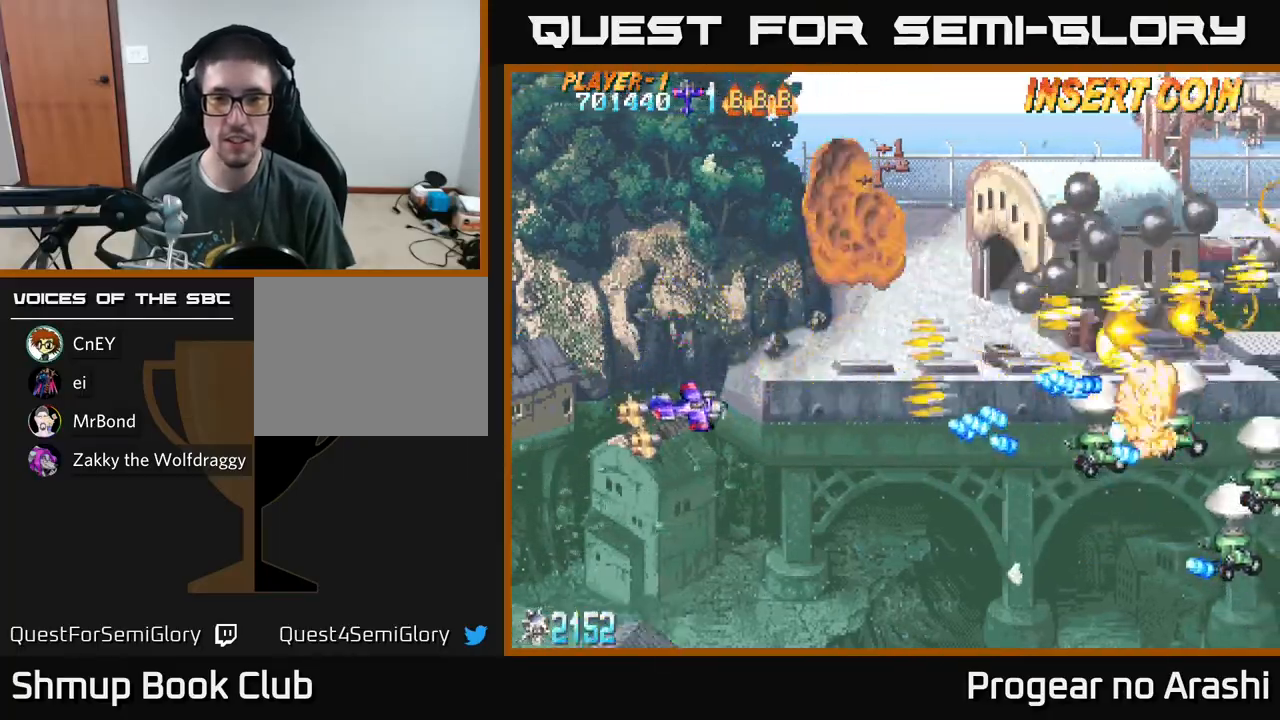
{"buttons": ["A", "DPAD_UP", "DPAD_LEFT"], "left_stick": "center", "events": [[350, "DPAD_DOWN", "up"], [383, "DPAD_LEFT", "down"], [383, "DPAD_UP", "down"], [417, "A", "down"], [450, "X", "up"]]}
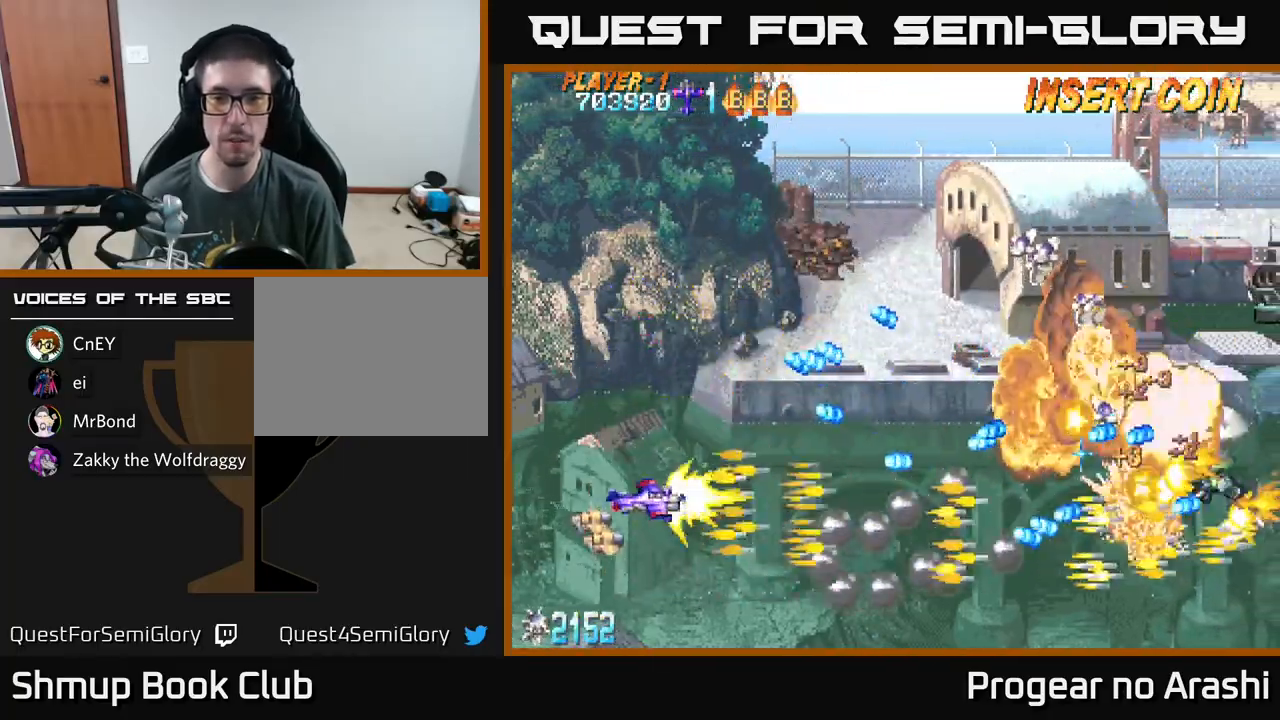
{"buttons": ["X", "DPAD_RIGHT"], "left_stick": "center", "events": [[300, "X", "down"], [317, "DPAD_UP", "up"], [333, "A", "up"], [333, "DPAD_DOWN", "down"], [367, "DPAD_LEFT", "up"], [467, "DPAD_RIGHT", "down"], [500, "DPAD_DOWN", "up"]]}
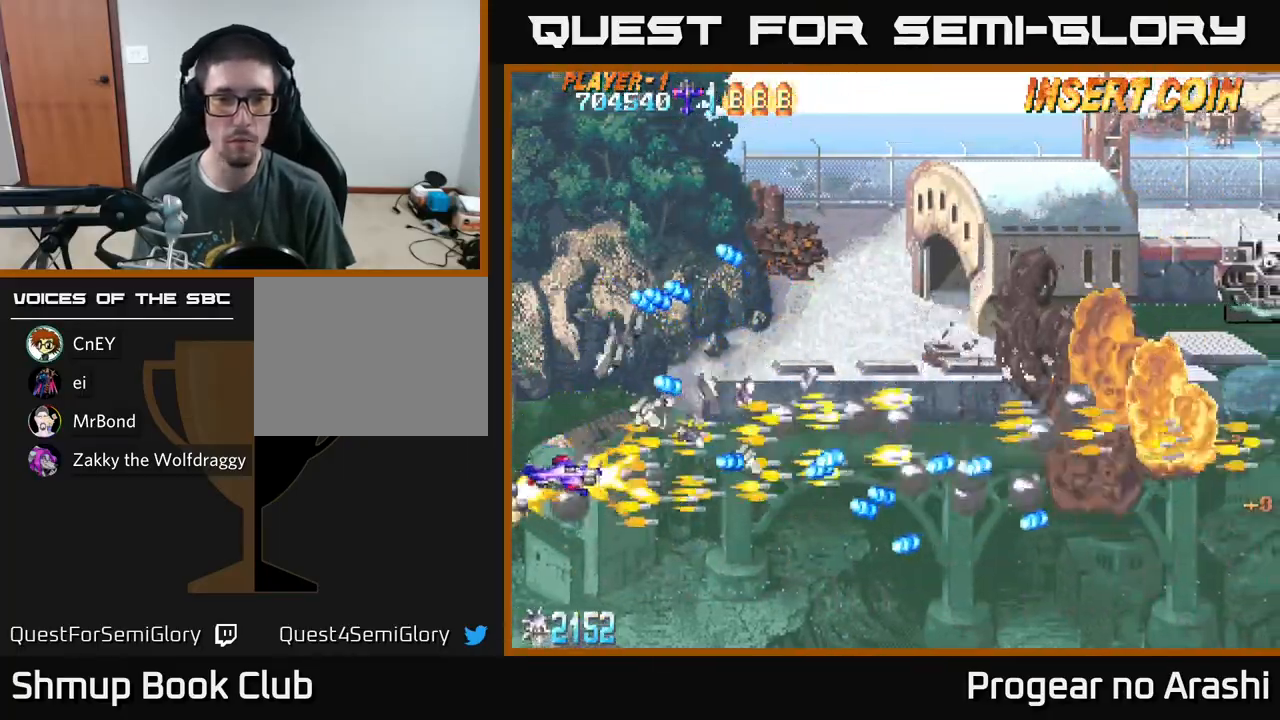
{"buttons": ["A", "DPAD_UP", "DPAD_RIGHT"], "left_stick": "center", "events": [[100, "DPAD_UP", "down"], [150, "DPAD_RIGHT", "up"], [167, "DPAD_RIGHT", "down"], [267, "DPAD_RIGHT", "up"], [300, "A", "down"], [350, "X", "up"], [367, "DPAD_RIGHT", "down"]]}
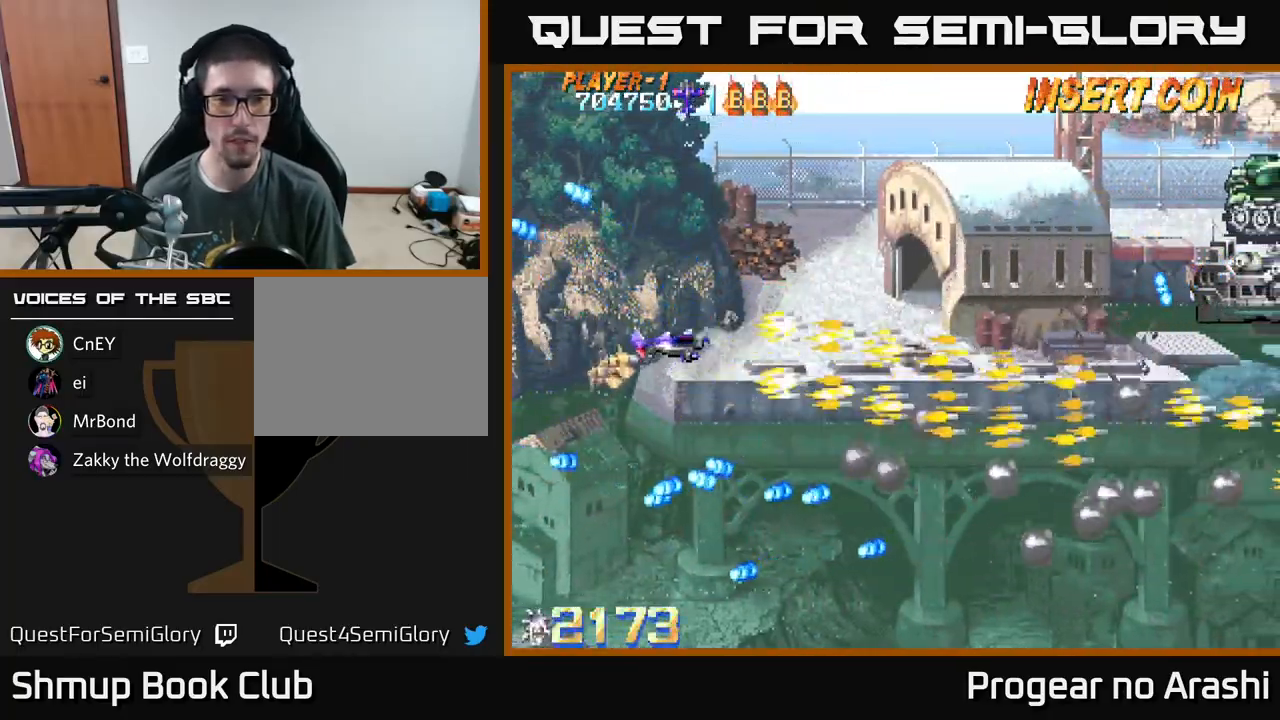
{"buttons": ["X", "DPAD_UP", "DPAD_RIGHT"], "left_stick": "center", "events": [[17, "DPAD_RIGHT", "up"], [200, "DPAD_RIGHT", "down"], [200, "X", "down"], [233, "A", "up"]]}
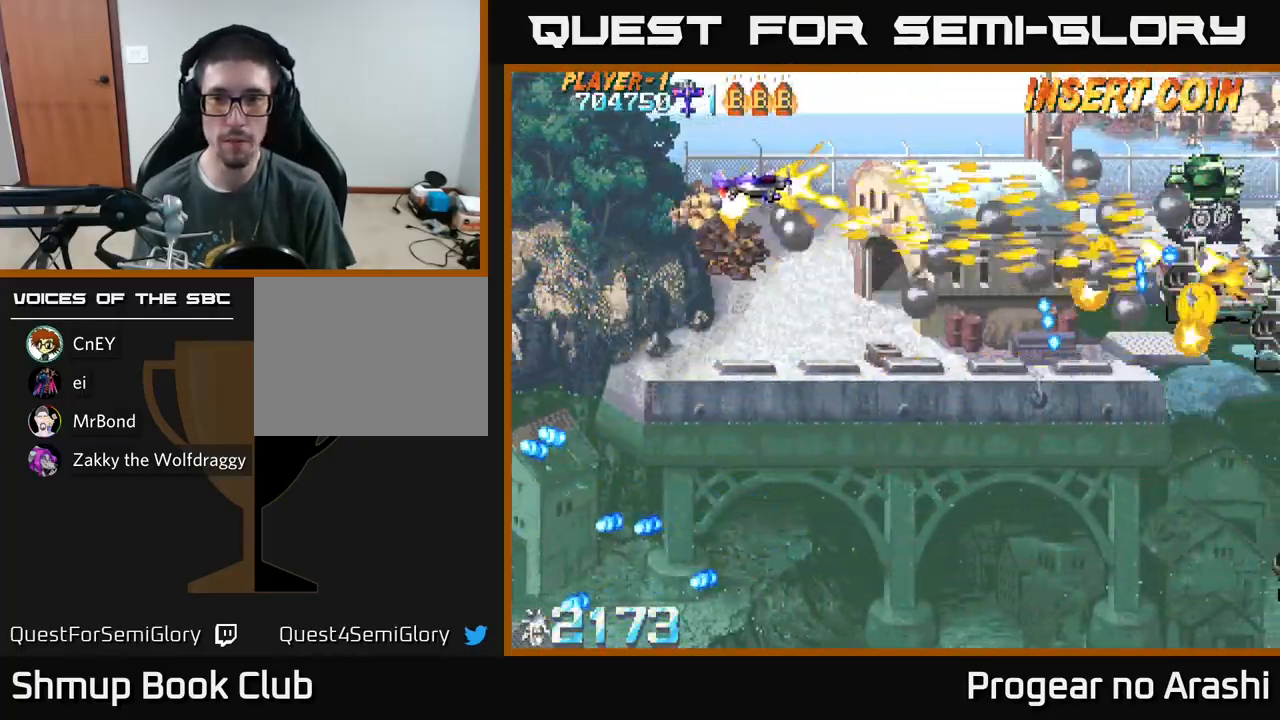
{"buttons": ["A", "DPAD_UP", "DPAD_LEFT"], "left_stick": "center", "events": [[17, "DPAD_UP", "up"], [100, "DPAD_DOWN", "down"], [133, "DPAD_RIGHT", "up"], [433, "DPAD_DOWN", "up"], [433, "DPAD_LEFT", "down"], [450, "A", "down"], [467, "DPAD_UP", "down"], [467, "X", "up"]]}
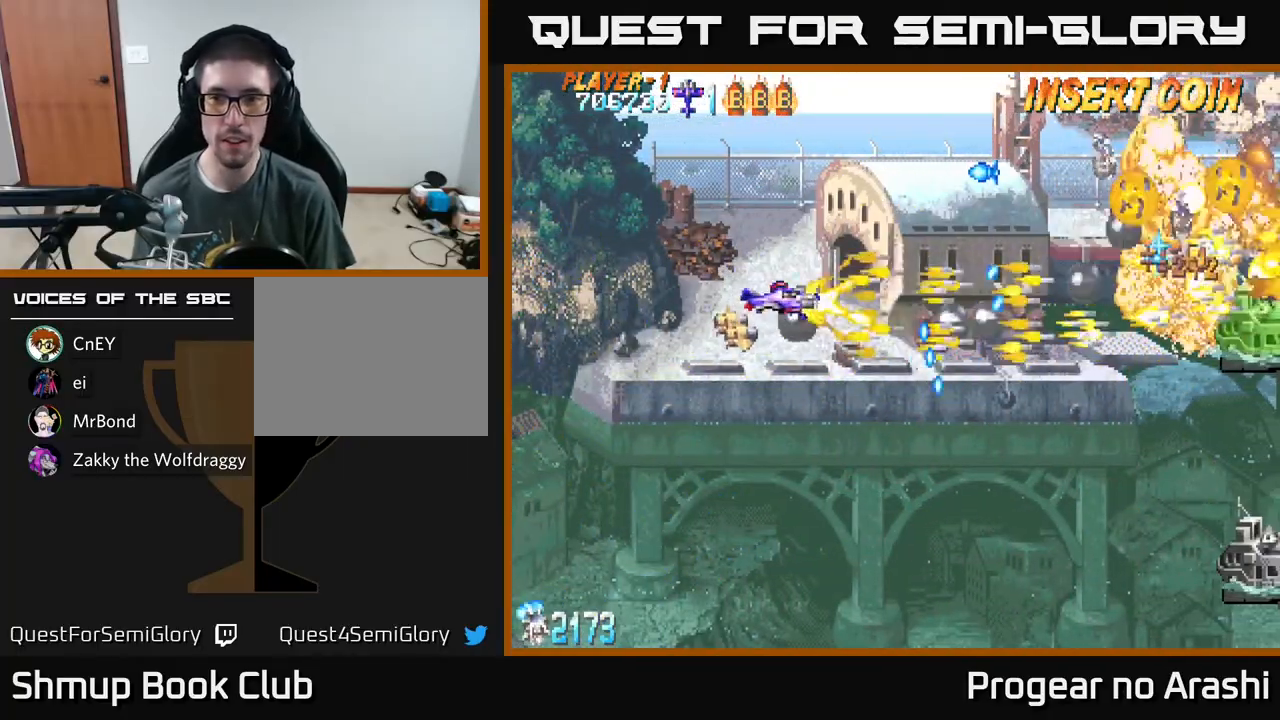
{"buttons": ["X", "DPAD_UP", "DPAD_LEFT"], "left_stick": "center"}
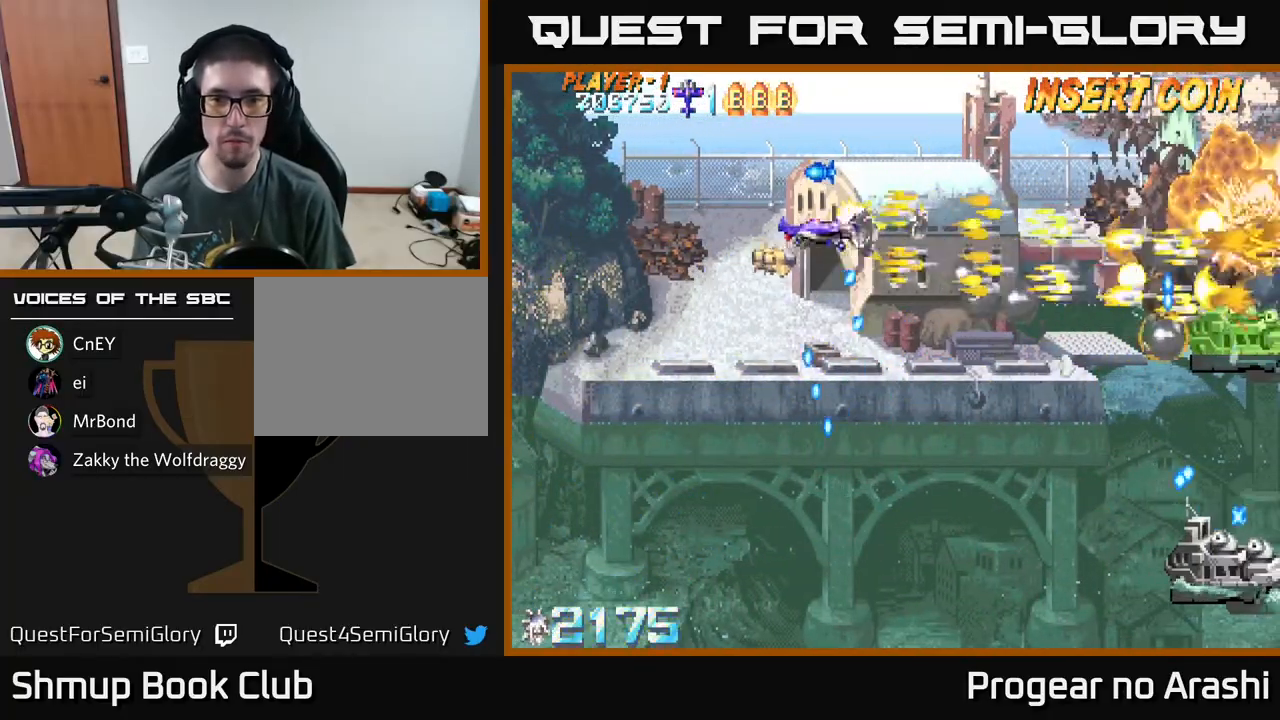
{"buttons": ["X", "DPAD_DOWN"], "left_stick": "center", "events": [[17, "DPAD_UP", "up"], [33, "DPAD_LEFT", "up"], [50, "DPAD_RIGHT", "down"], [250, "DPAD_DOWN", "down"], [250, "DPAD_RIGHT", "up"]]}
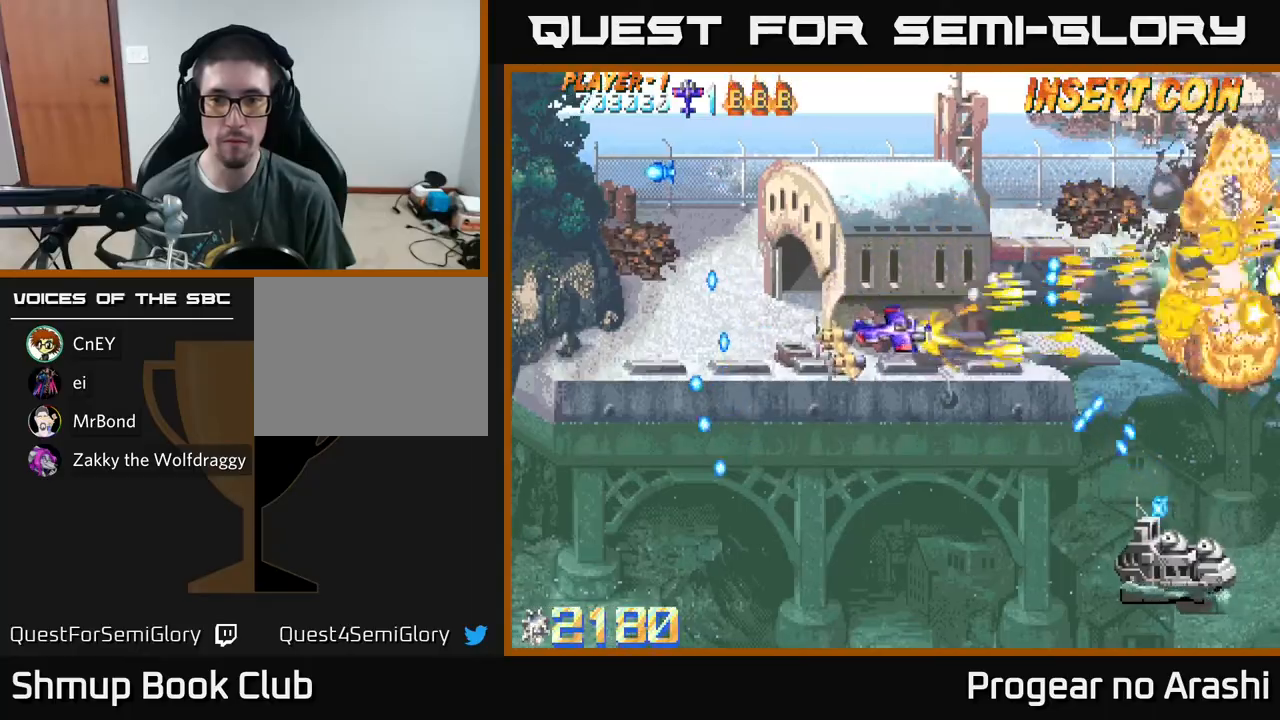
{"buttons": ["X", "DPAD_DOWN"], "left_stick": "center", "events": [[117, "A", "down"], [133, "X", "up"], [417, "X", "down"], [450, "A", "up"]]}
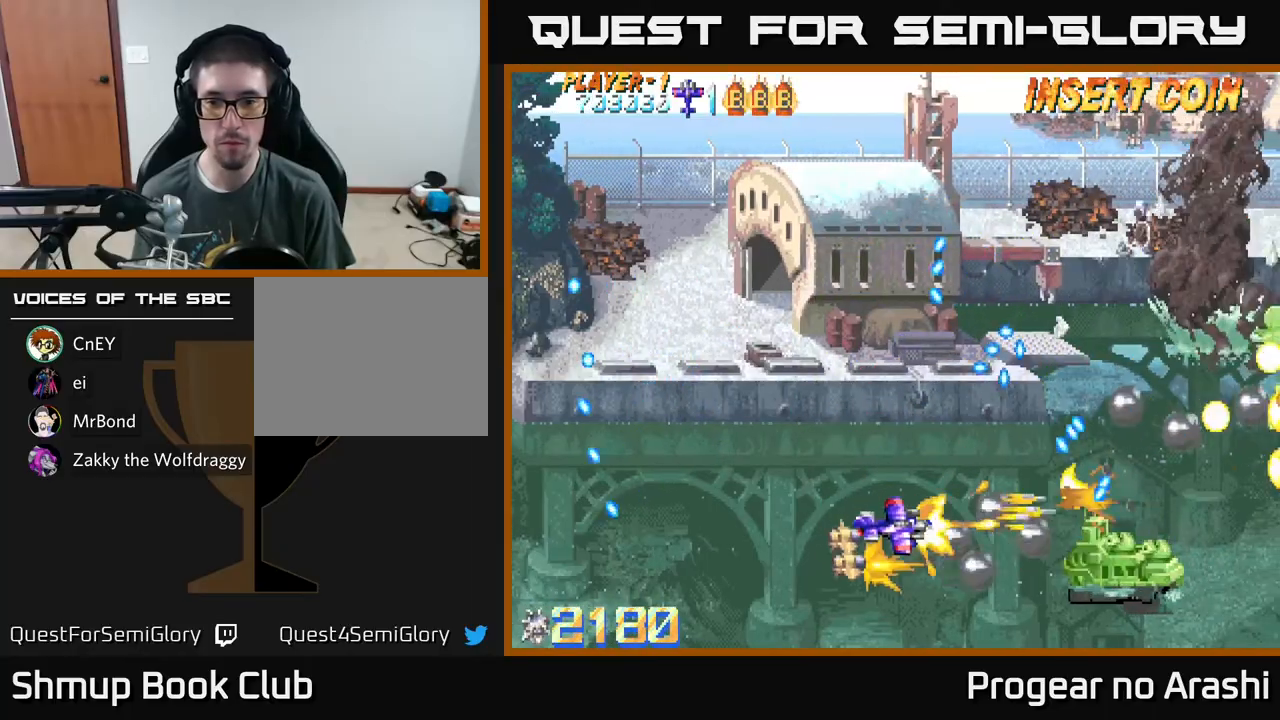
{"buttons": ["A", "DPAD_UP"], "left_stick": "center", "events": [[33, "DPAD_RIGHT", "down"], [133, "DPAD_RIGHT", "up"], [150, "DPAD_DOWN", "up"], [183, "DPAD_LEFT", "down"], [200, "DPAD_UP", "down"], [467, "A", "down"], [483, "DPAD_LEFT", "up"], [500, "X", "up"]]}
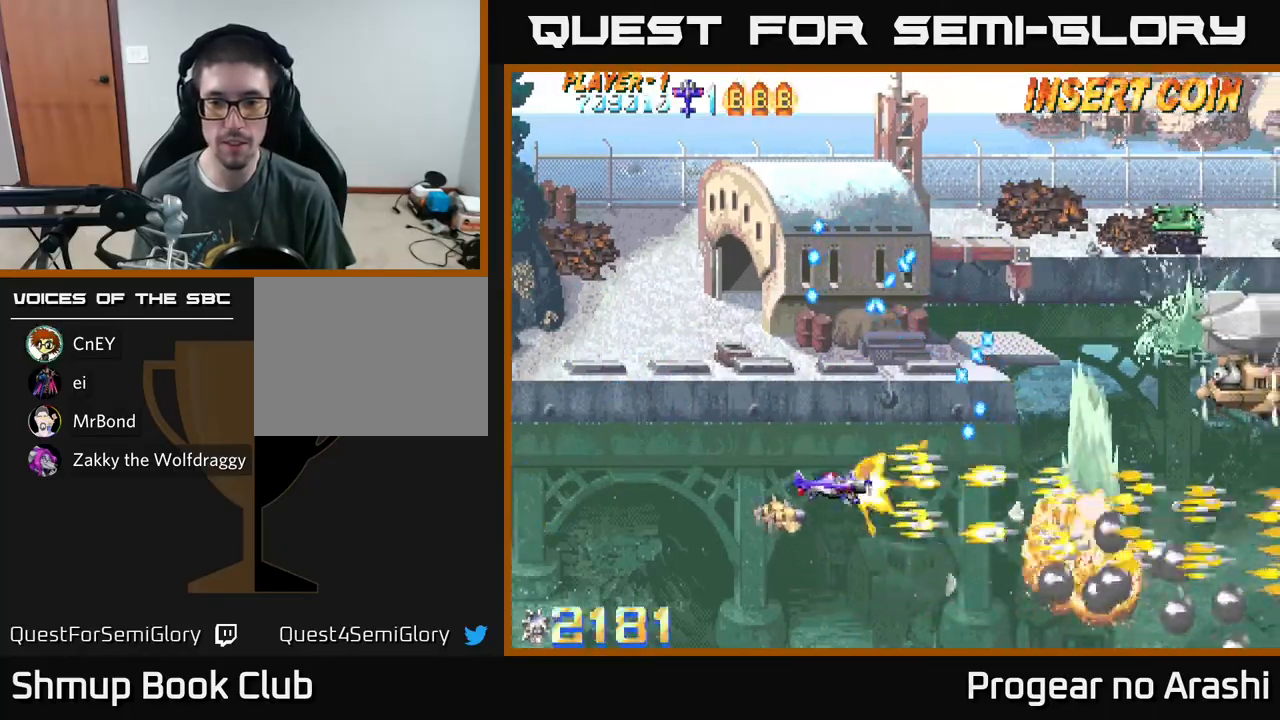
{"buttons": ["X", "DPAD_UP"], "left_stick": "center", "events": [[33, "DPAD_RIGHT", "down"], [33, "DPAD_UP", "up"], [117, "DPAD_DOWN", "down"], [200, "DPAD_DOWN", "up"], [217, "X", "down"], [233, "A", "up"], [333, "DPAD_RIGHT", "up"], [333, "DPAD_UP", "down"]]}
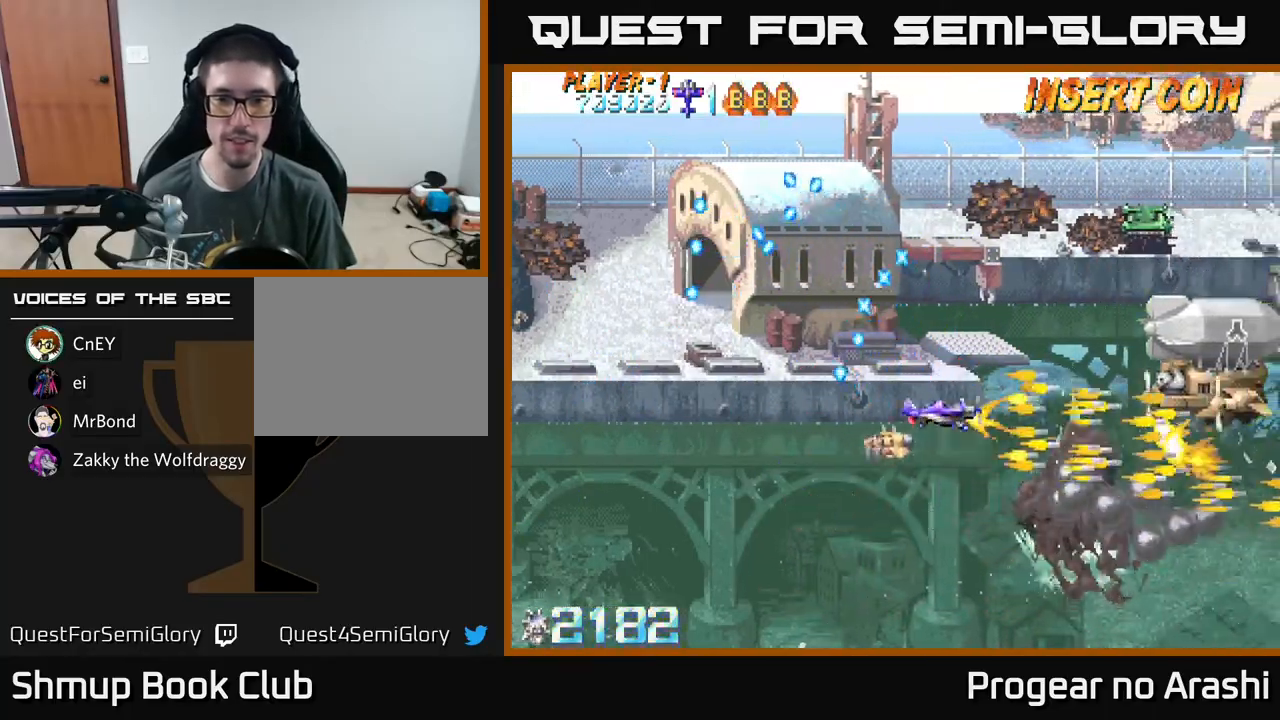
{"buttons": ["A", "DPAD_UP"], "left_stick": "center", "events": [[367, "A", "down"], [400, "X", "up"]]}
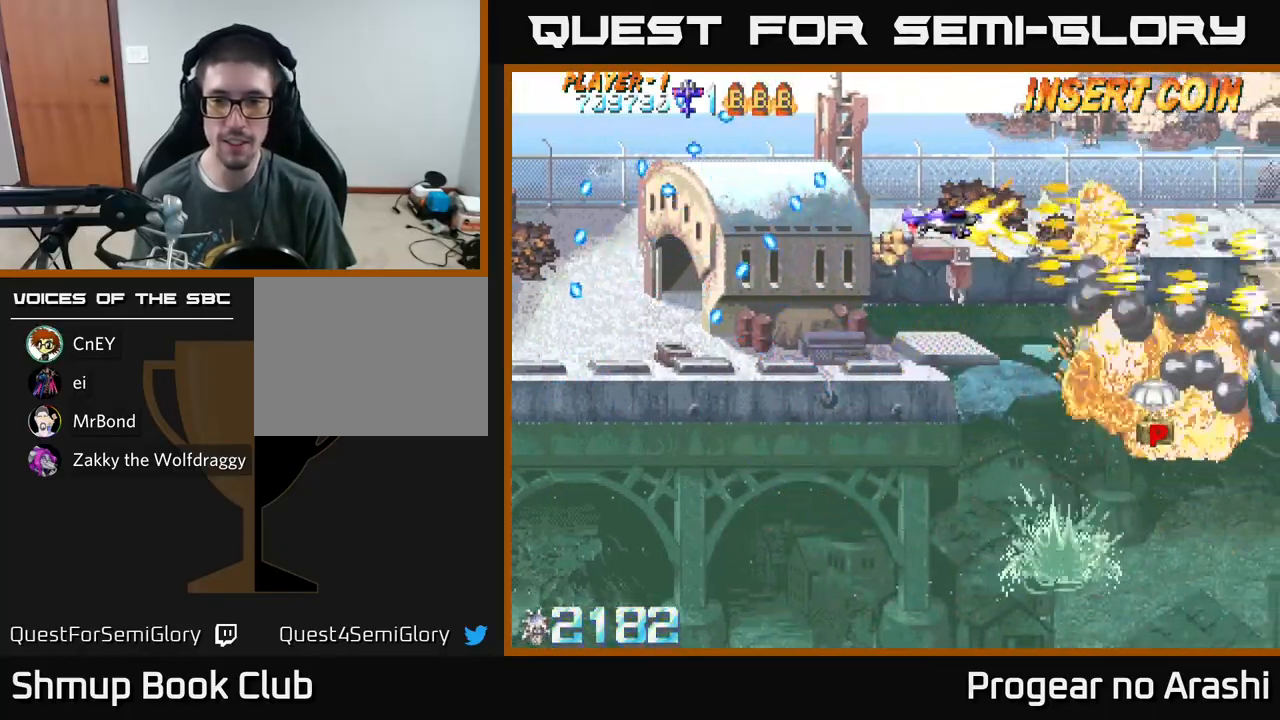
{"buttons": ["X", "DPAD_DOWN", "DPAD_RIGHT"], "left_stick": "center", "events": [[133, "DPAD_UP", "up"], [150, "X", "down"], [183, "A", "up"], [183, "DPAD_DOWN", "down"], [483, "DPAD_RIGHT", "down"]]}
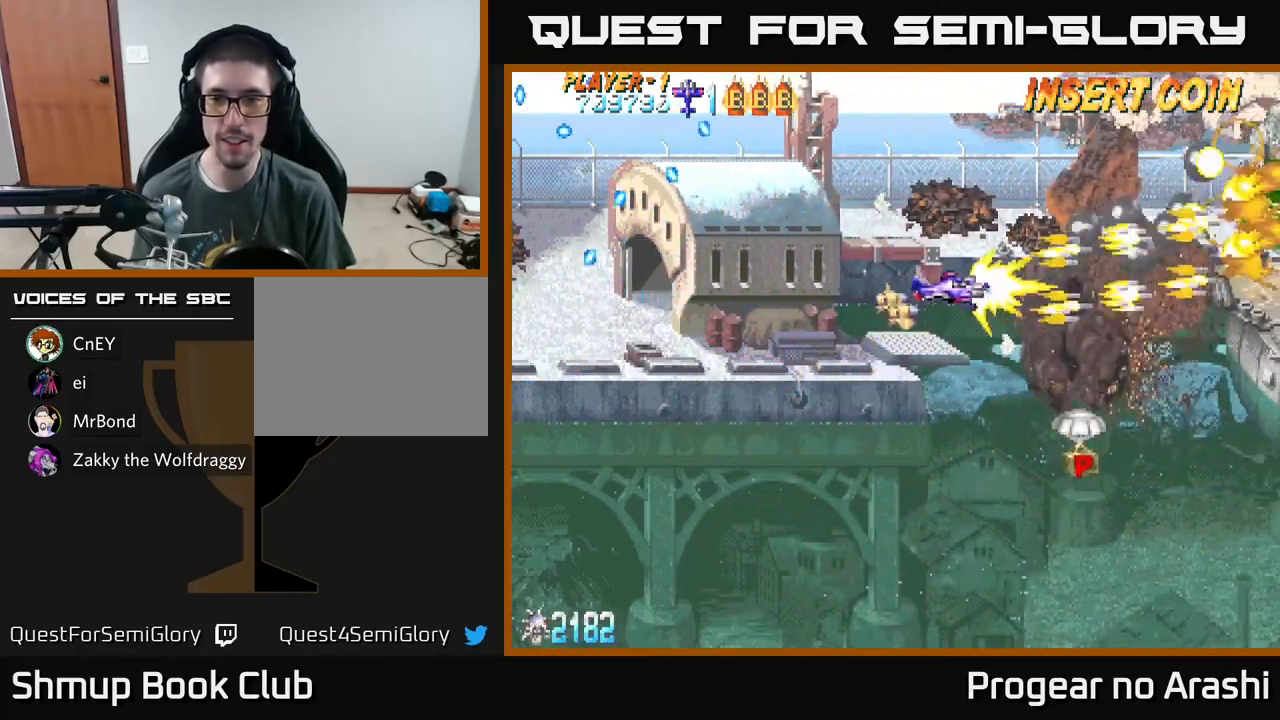
{"buttons": ["DPAD_DOWN"], "left_stick": "center", "events": [[217, "DPAD_RIGHT", "up"], [233, "X", "up"]]}
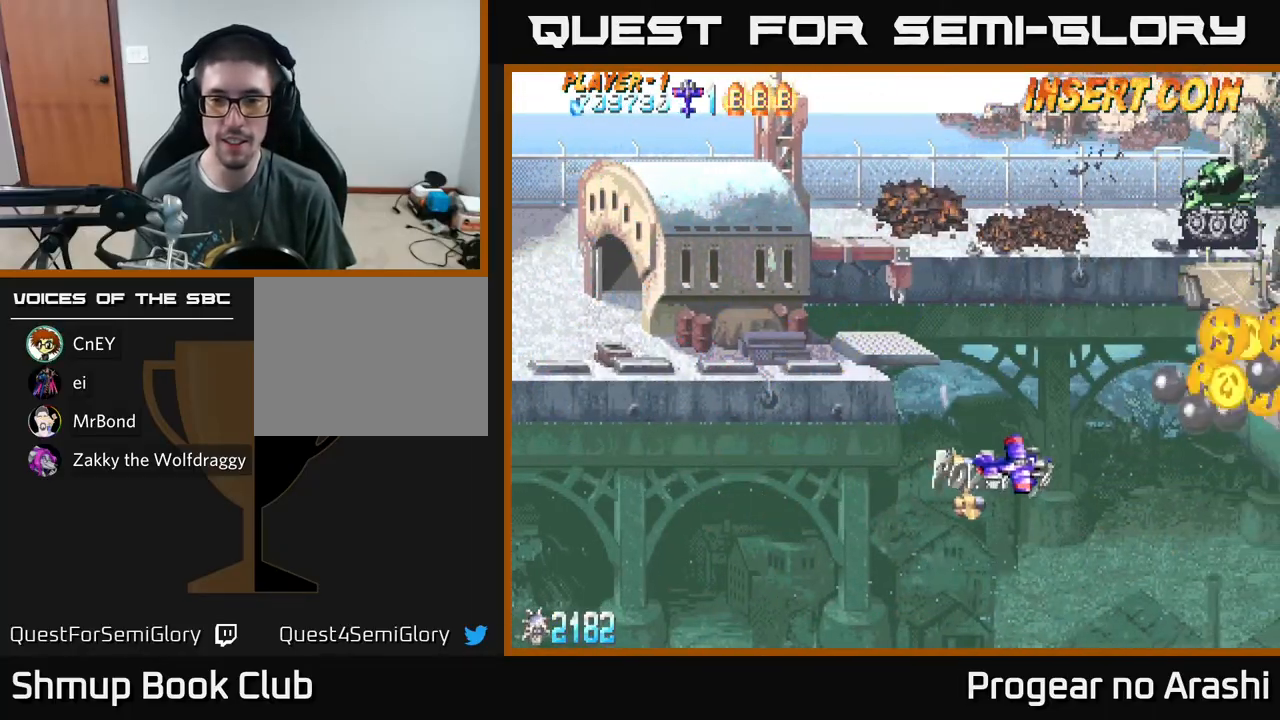
{"buttons": ["X", "DPAD_UP"], "left_stick": "center", "events": [[83, "DPAD_DOWN", "up"], [83, "DPAD_LEFT", "down"], [133, "DPAD_UP", "down"], [217, "DPAD_LEFT", "up"], [283, "X", "down"]]}
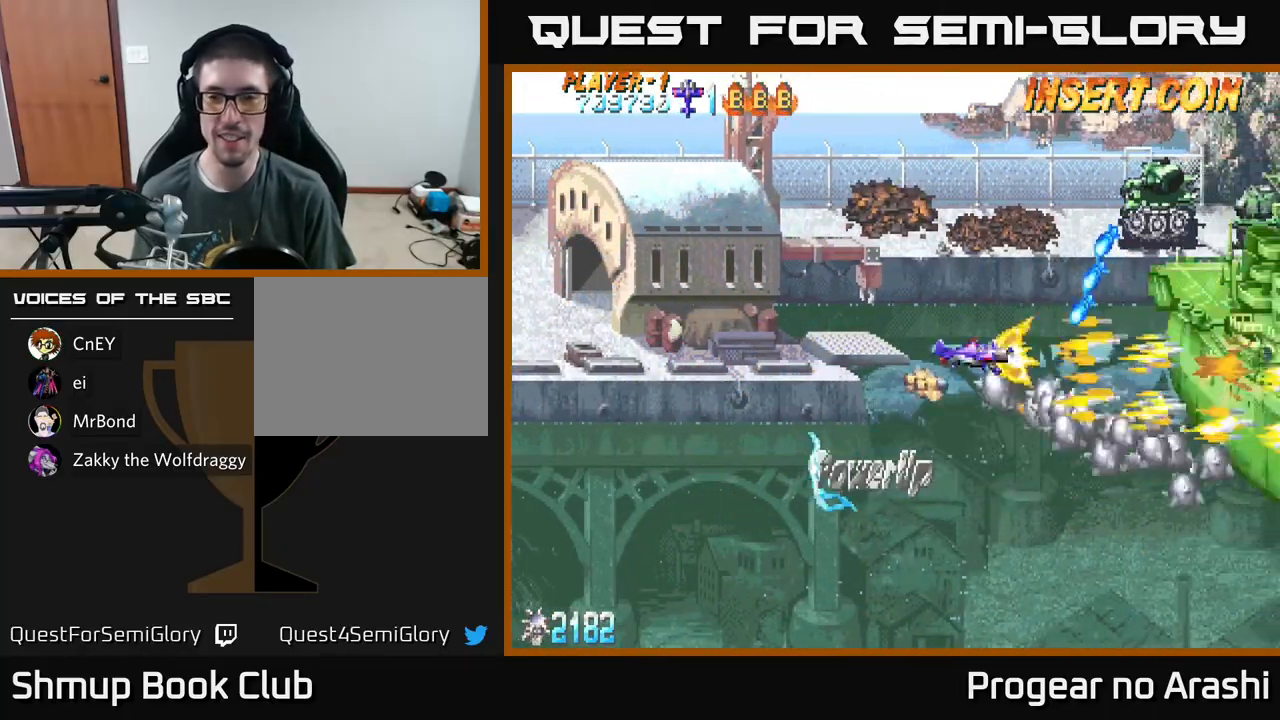
{"buttons": ["X", "DPAD_LEFT"], "left_stick": "center", "events": [[367, "DPAD_LEFT", "down"], [417, "DPAD_UP", "up"]]}
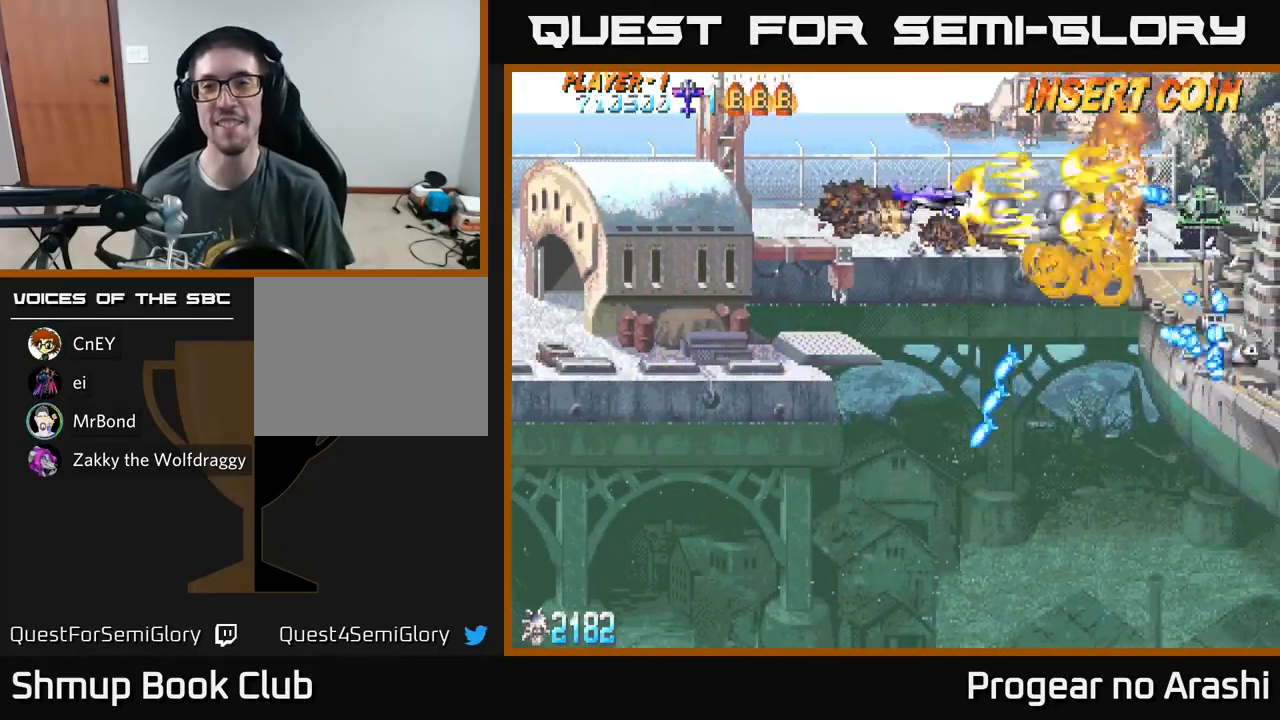
{"buttons": ["X", "DPAD_DOWN"], "left_stick": "center", "events": [[33, "DPAD_DOWN", "down"], [83, "DPAD_LEFT", "up"], [167, "DPAD_DOWN", "up"], [167, "DPAD_LEFT", "down"], [217, "DPAD_UP", "down"], [283, "DPAD_UP", "up"], [350, "DPAD_DOWN", "down"], [367, "DPAD_LEFT", "up"]]}